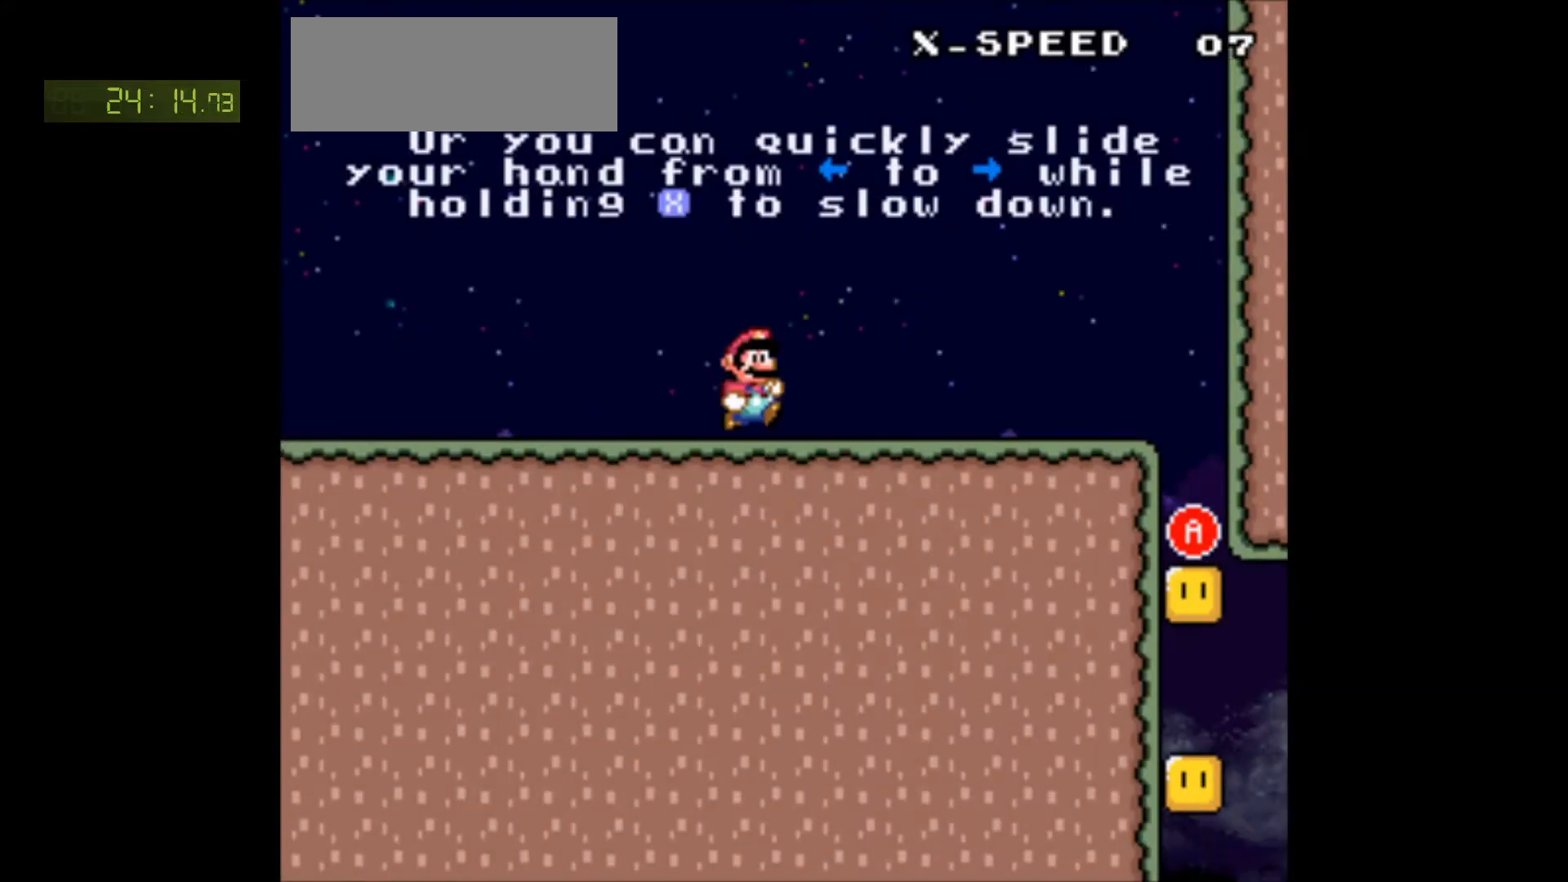
Gameplay with a controller (Nintendo layout); each line is a JSON object with the inputs held at the frame after it. "events" lists button and stick changes between this image and that frame as [ms after this image, input, new state], when the widget could be followed in between. Not read: L3 R3.
{"buttons": ["X"], "events": [[433, "DPAD_RIGHT", "up"]]}
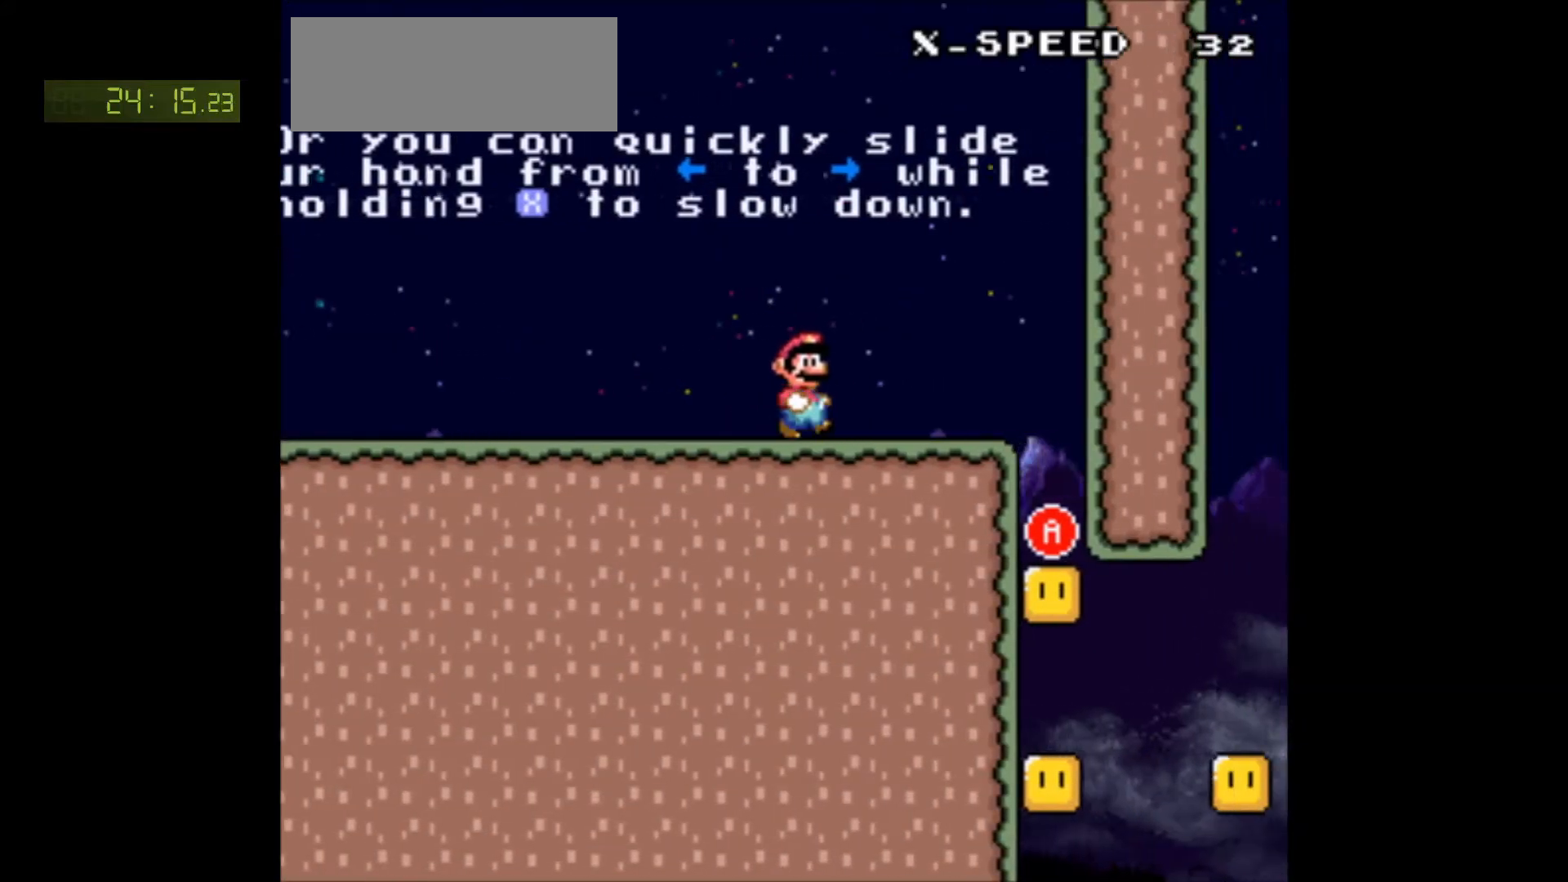
{"buttons": ["X"], "events": [[117, "DPAD_RIGHT", "down"], [450, "DPAD_RIGHT", "up"]]}
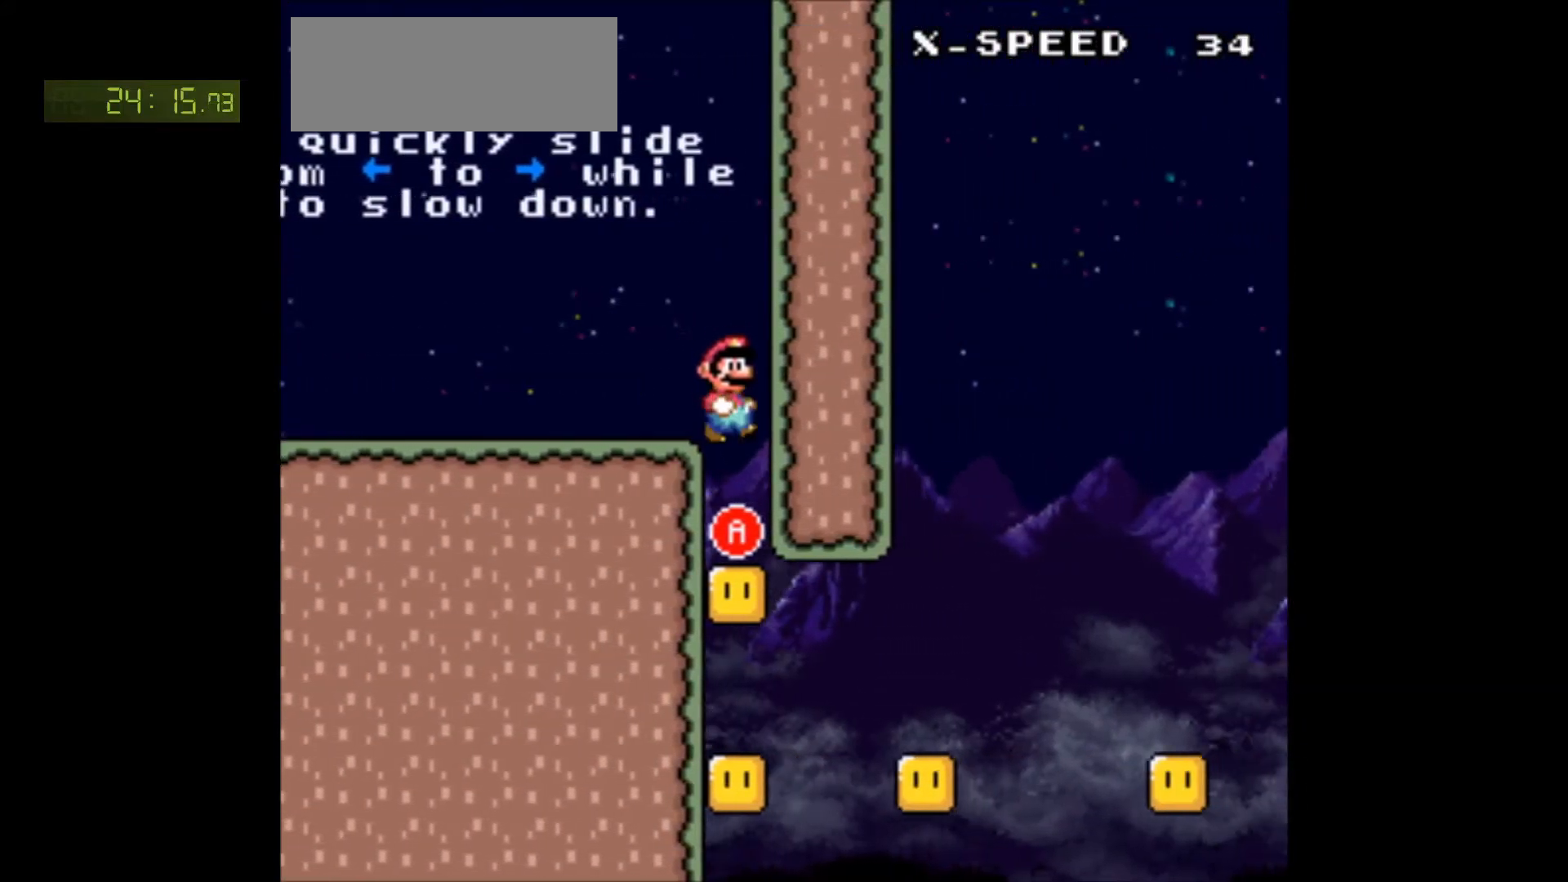
{"buttons": ["X"], "events": [[283, "A", "down"], [383, "A", "up"]]}
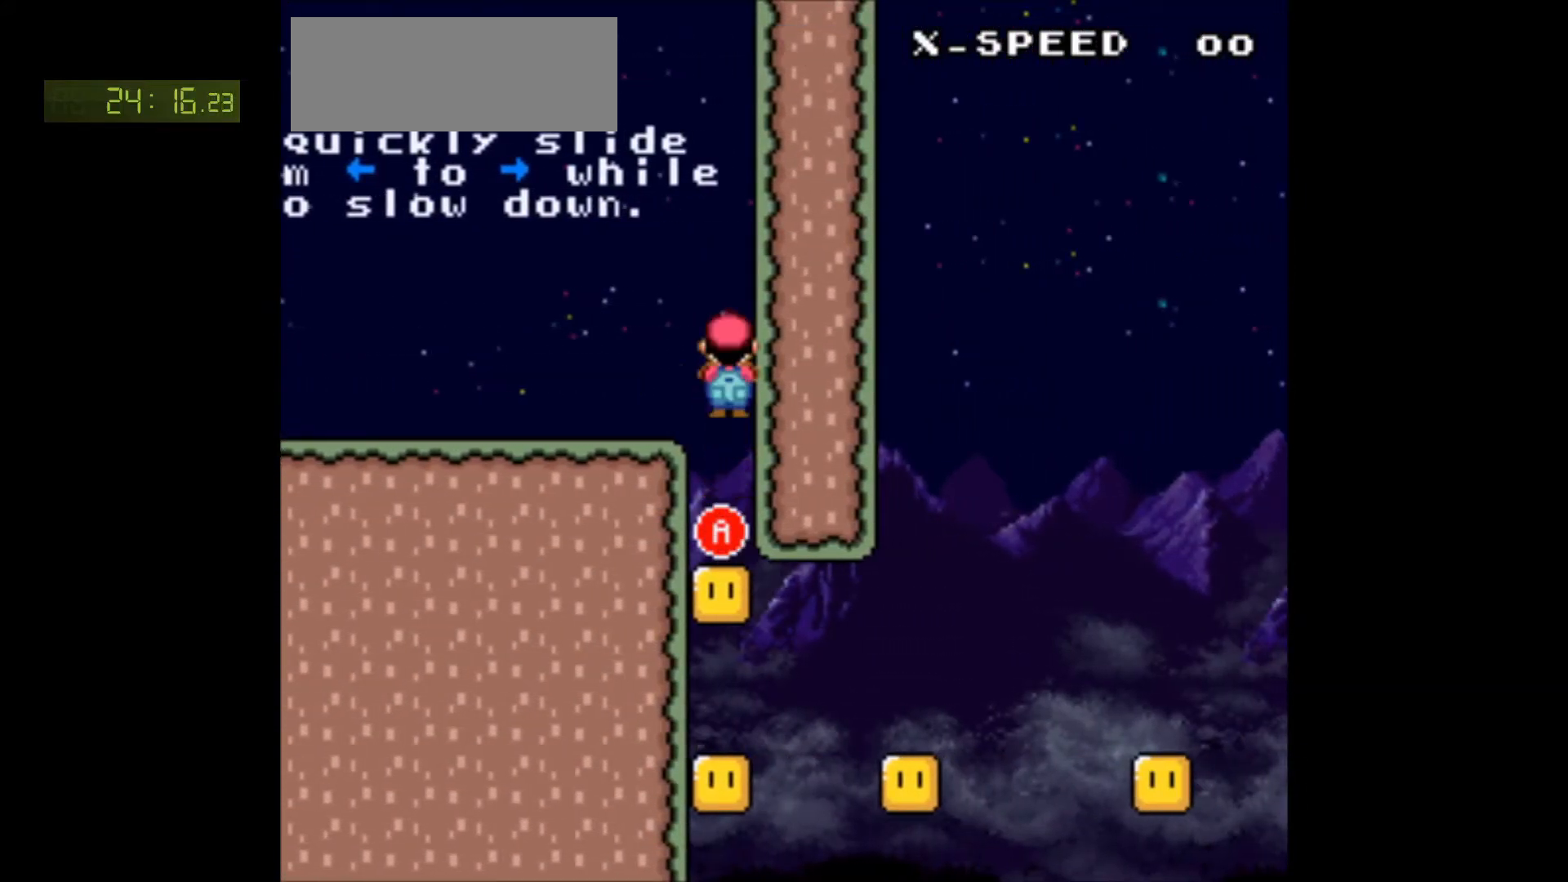
{"buttons": ["X", "DPAD_RIGHT"], "events": [[500, "DPAD_RIGHT", "down"]]}
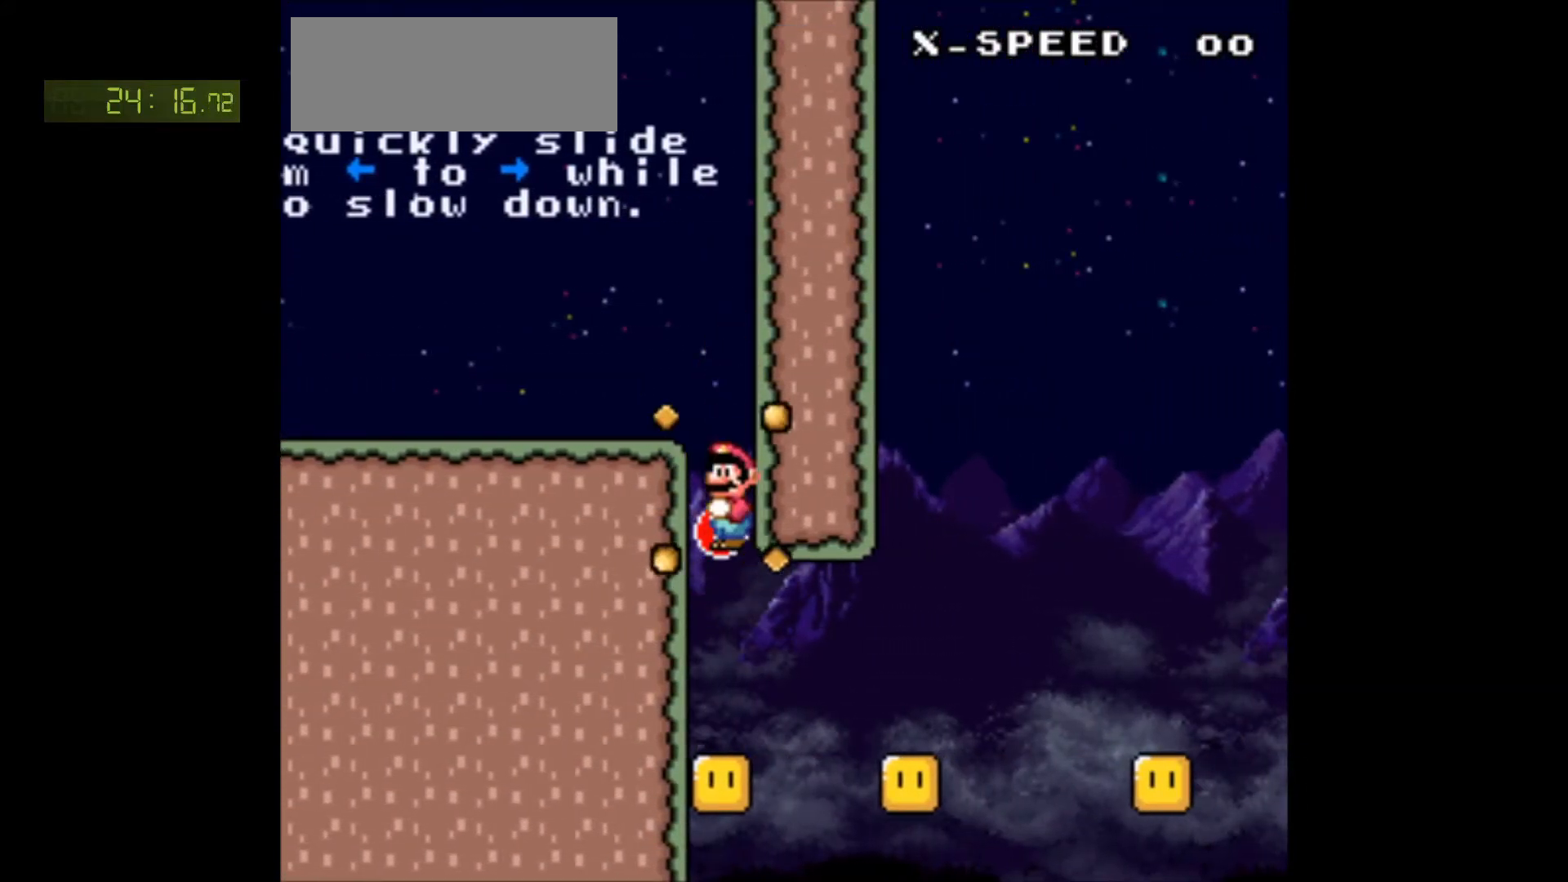
{"buttons": ["A", "X", "DPAD_RIGHT"], "events": [[83, "A", "down"]]}